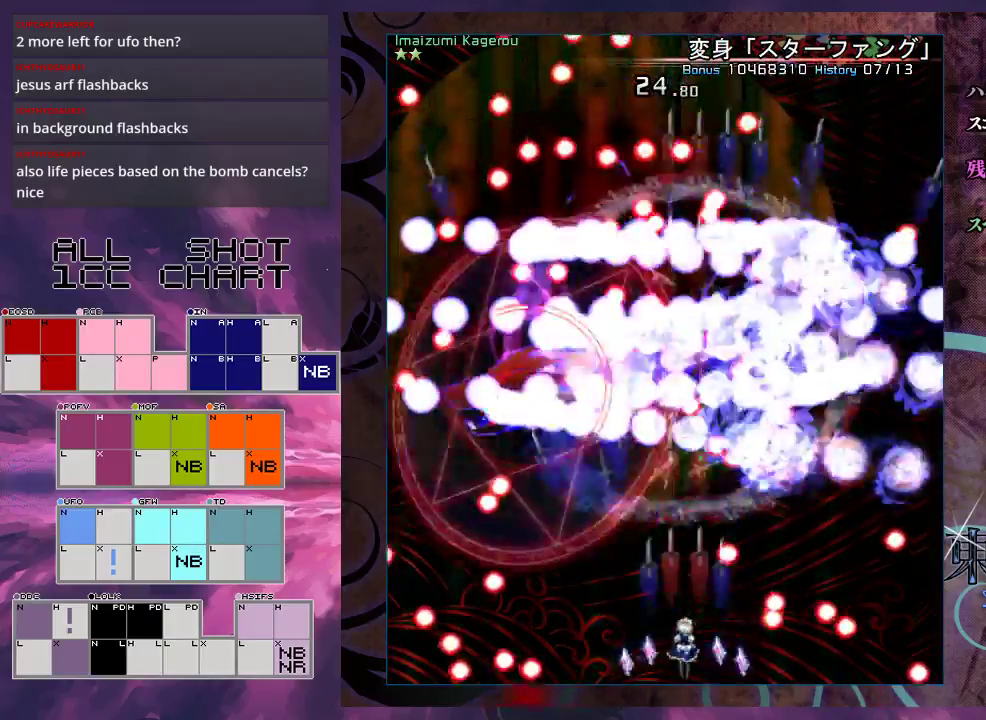
Gameplay with a controller (Xbox layout); each line is a JSON object with the inputs held at the frame after it (dt_ms = milliseconds from this image to that frame). "events" lists button and stick changes between this image and that frame as [ms after this image, input, new state], when the widget could be followed in between. Not read: L3 R3 right_stick.
{"dt_ms": 500, "buttons": ["X"], "left_stick": "center", "events": [[33, "left_stick", "down-left"], [100, "left_stick", "center"]]}
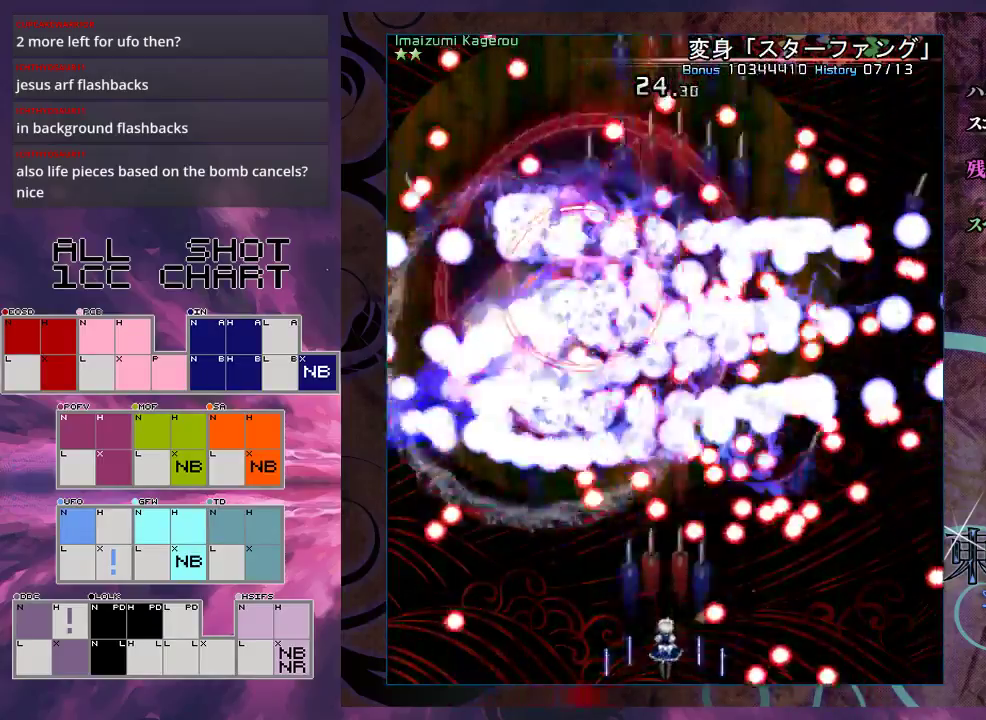
{"dt_ms": 300, "buttons": ["X", "L1"], "left_stick": "center", "events": [[300, "L1", "down"]]}
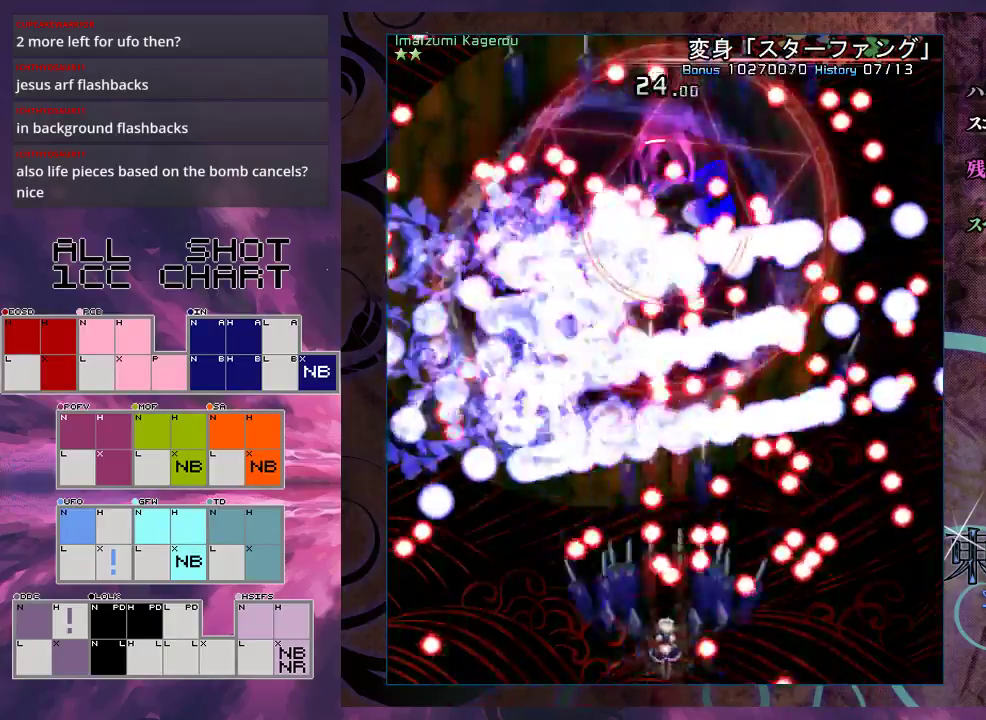
{"dt_ms": 700, "buttons": ["X", "L1"], "left_stick": "left", "events": [[100, "left_stick", "up-right"], [267, "left_stick", "down-right"], [467, "left_stick", "up-right"], [600, "left_stick", "up-left"], [667, "left_stick", "left"]]}
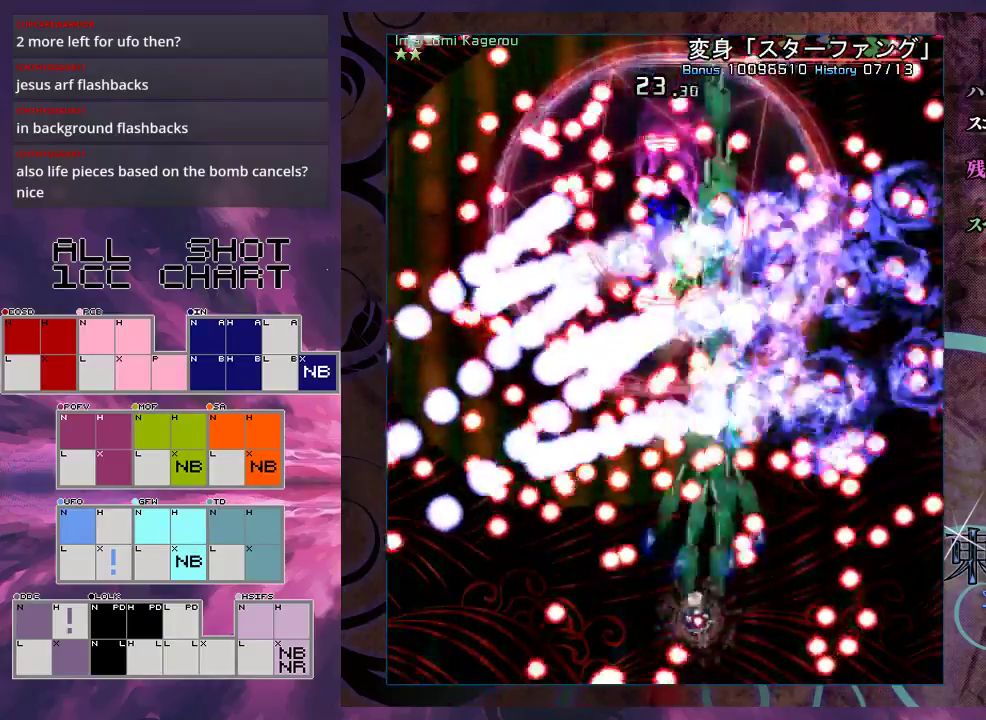
{"dt_ms": 500, "buttons": ["X", "L1"], "left_stick": "center", "events": [[33, "left_stick", "down-left"], [100, "left_stick", "center"], [367, "left_stick", "up-left"], [467, "left_stick", "center"]]}
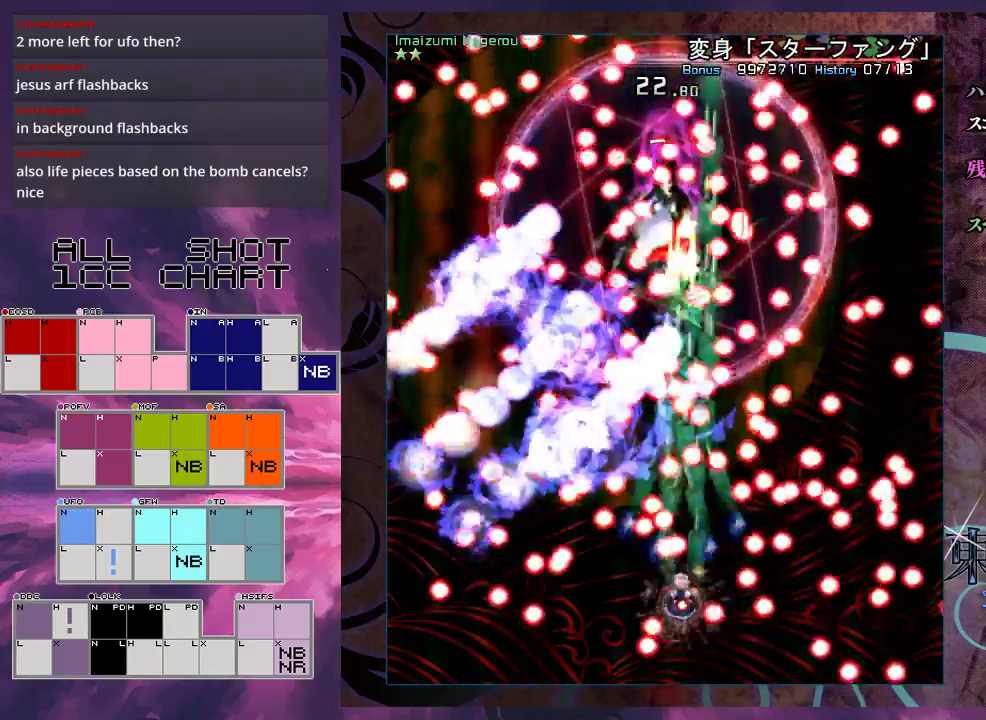
{"dt_ms": 500, "buttons": ["X", "L1"], "left_stick": "down", "events": [[133, "left_stick", "right"], [300, "left_stick", "down"], [367, "left_stick", "center"], [467, "left_stick", "down"]]}
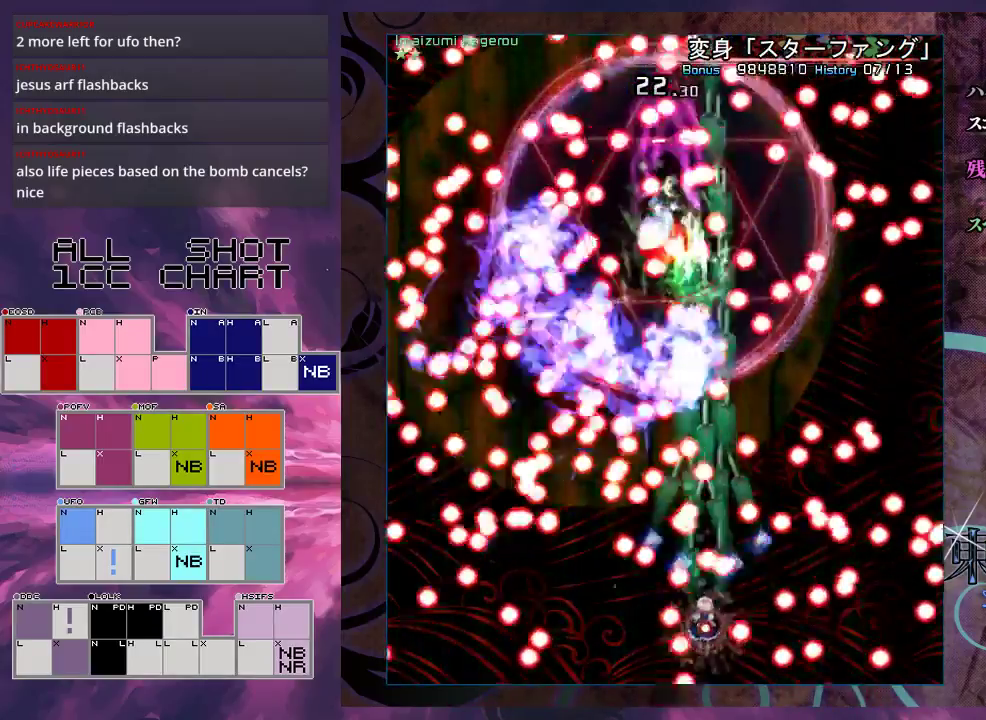
{"dt_ms": 500, "buttons": ["X", "L1"], "left_stick": "center", "events": [[67, "left_stick", "center"], [200, "left_stick", "right"], [300, "left_stick", "center"]]}
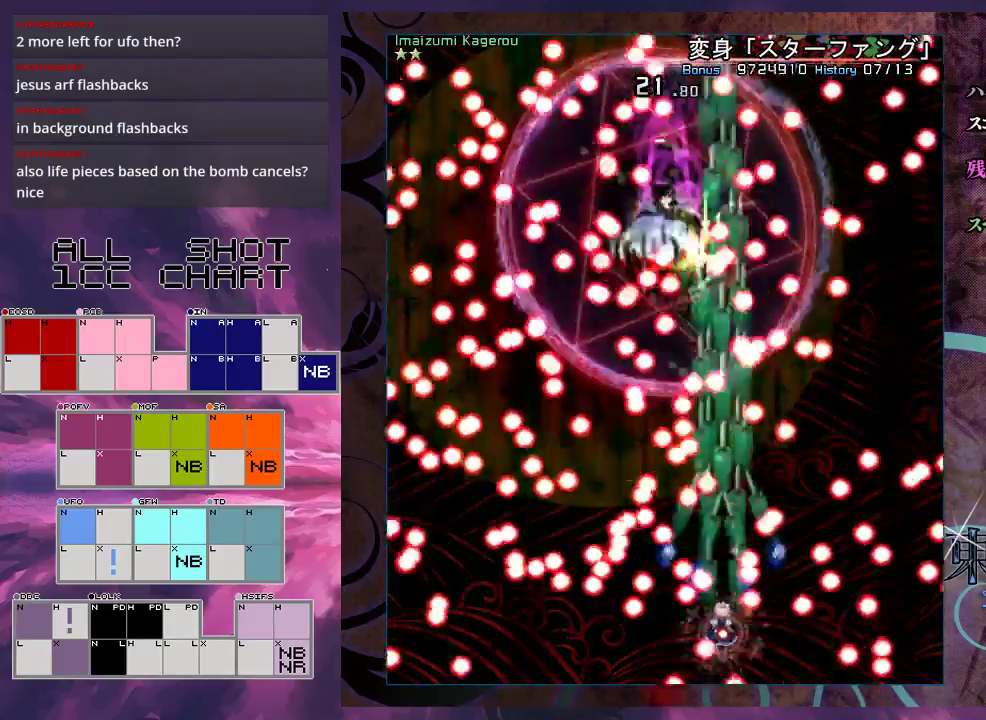
{"dt_ms": 500, "buttons": ["X", "L1"], "left_stick": "down-left", "events": [[100, "left_stick", "down-left"], [200, "left_stick", "down"], [333, "left_stick", "center"], [400, "left_stick", "down-left"]]}
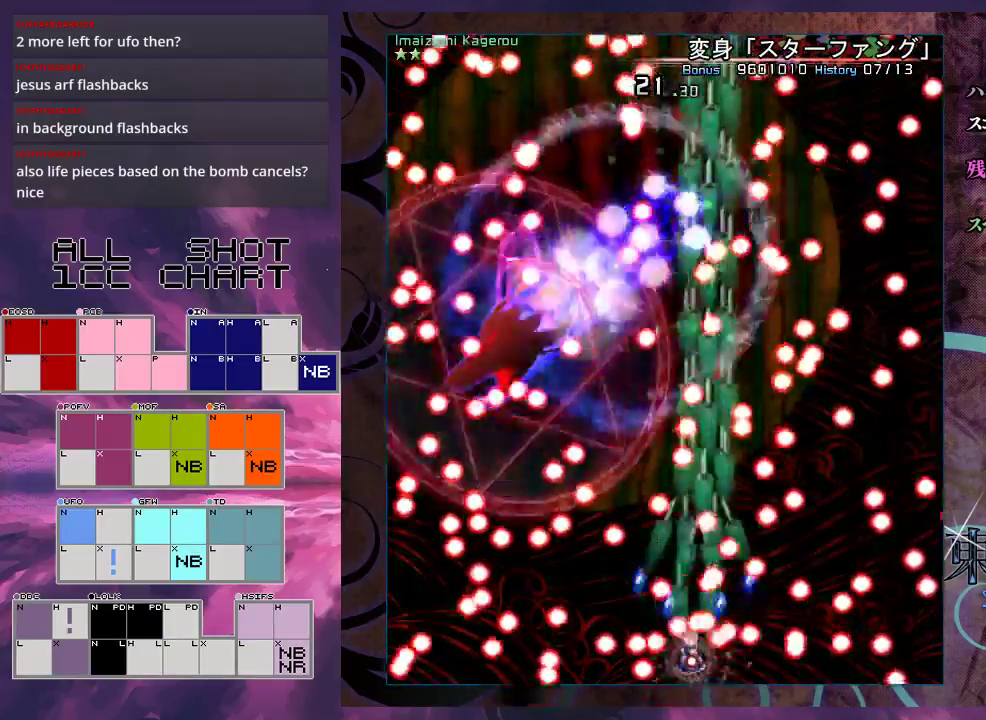
{"dt_ms": 500, "buttons": ["X", "L1"], "left_stick": "up", "events": [[33, "left_stick", "center"], [167, "left_stick", "down-right"], [267, "left_stick", "center"], [500, "left_stick", "up"]]}
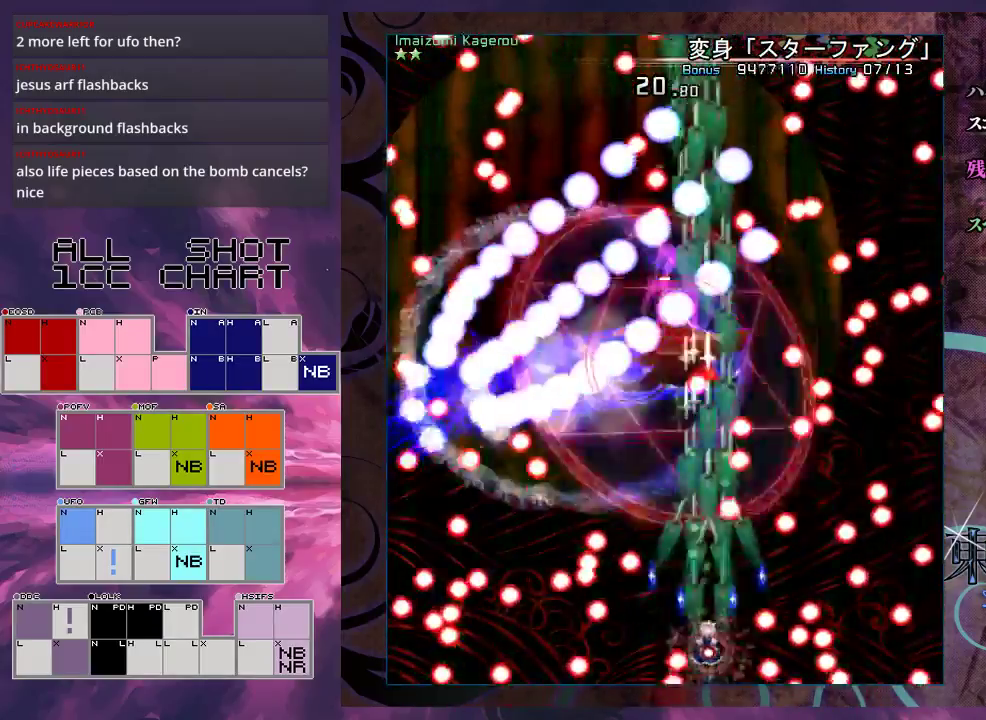
{"dt_ms": 400, "buttons": ["X"], "left_stick": "center", "events": [[133, "left_stick", "left"], [267, "left_stick", "center"], [367, "L1", "up"]]}
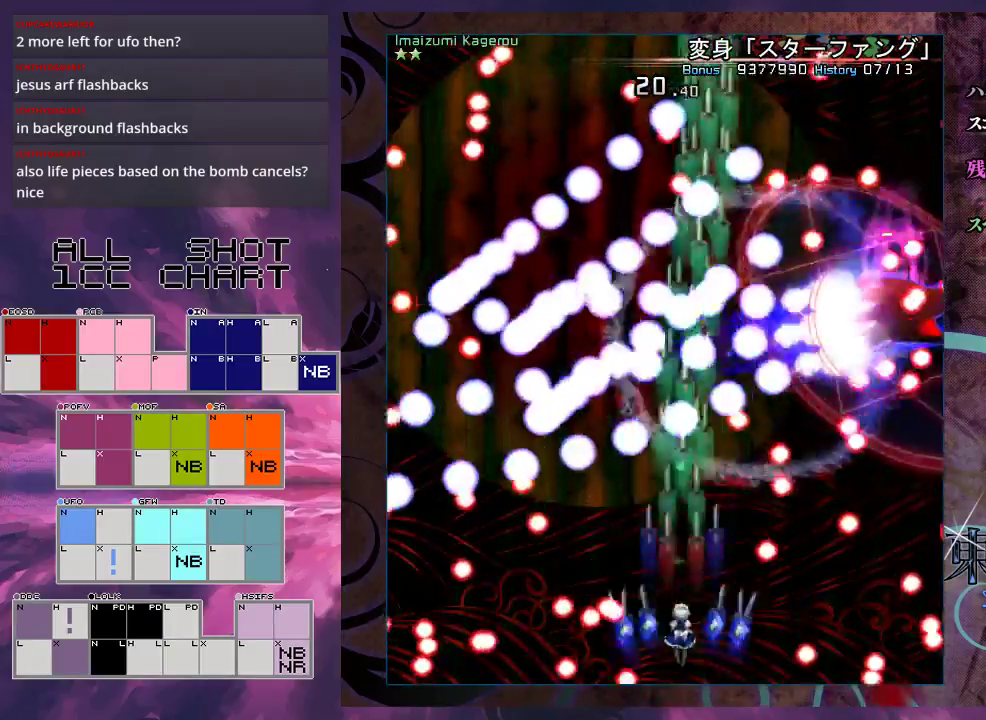
{"dt_ms": 600, "buttons": ["X"], "left_stick": "down", "events": [[600, "left_stick", "down"]]}
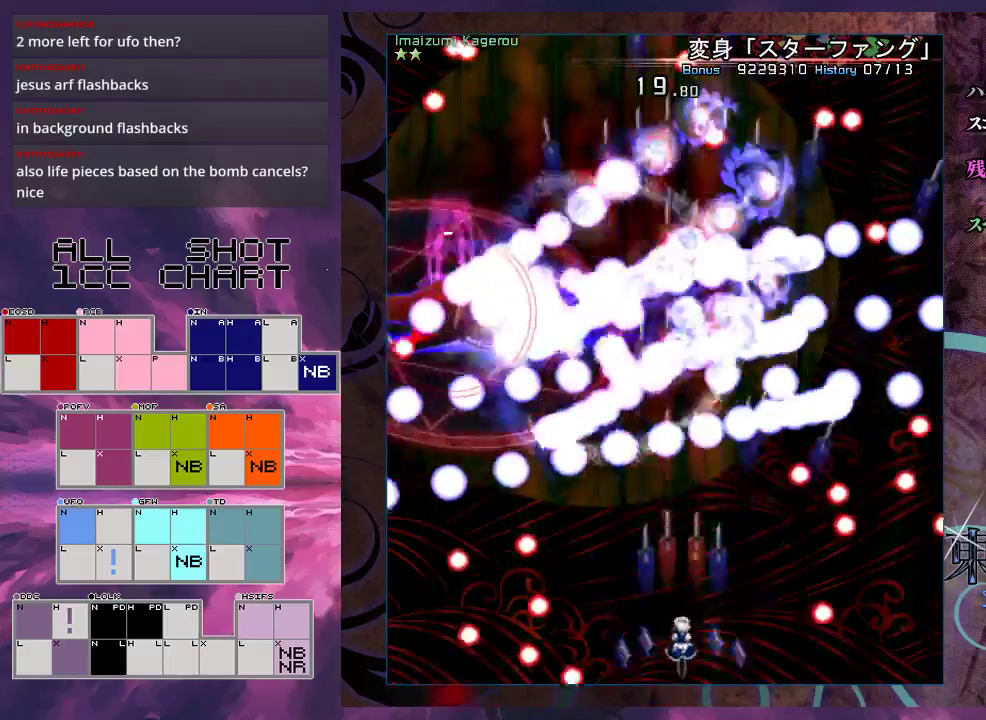
{"dt_ms": 500, "buttons": ["X"], "left_stick": "center", "events": [[100, "left_stick", "center"]]}
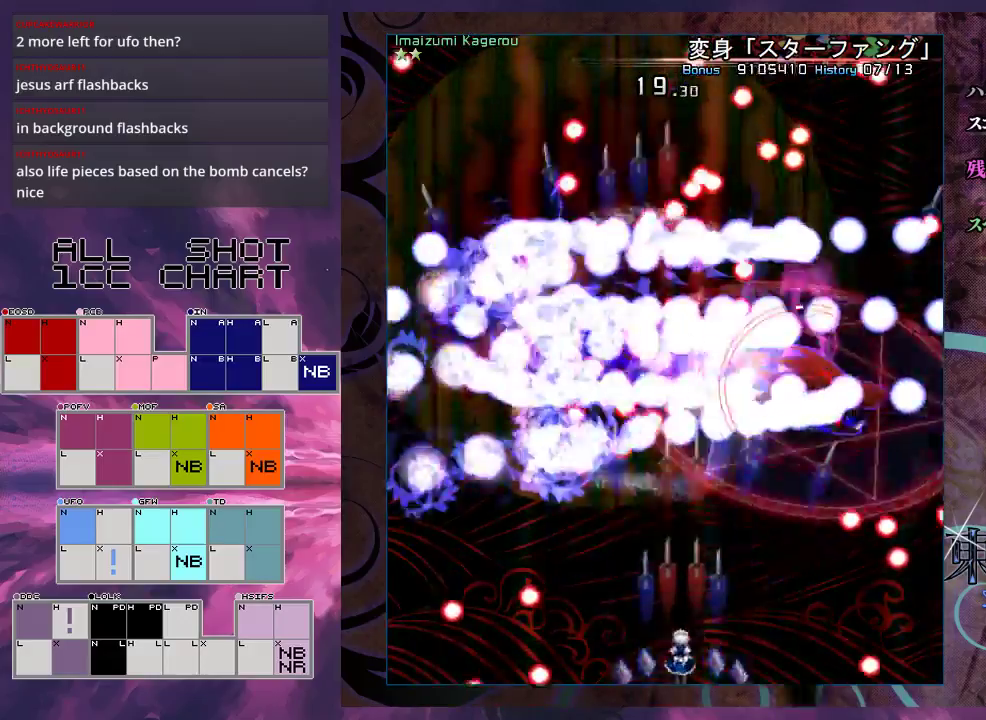
{"dt_ms": 500, "buttons": ["X"], "left_stick": "center", "events": []}